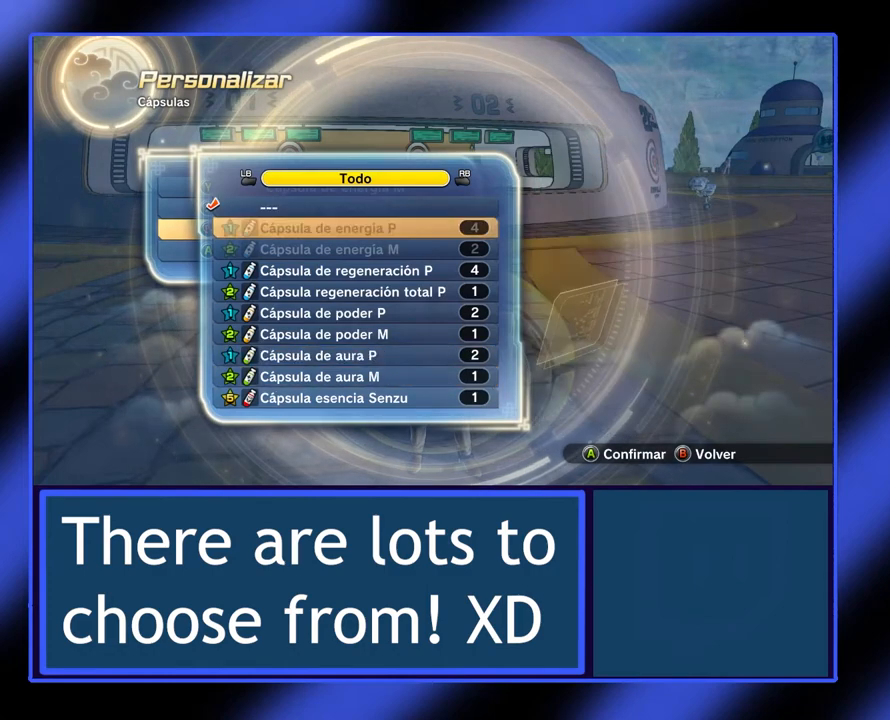
Gameplay with a controller (Xbox layout); each line is a JSON object with the inputs held at the frame after it. "events" lists button and stick changes between this image and that frame as [ms after this image, input, new state], when the widget could be followed in between. Not read: L3 R3 TOUCHPAD other_buttons right_stick.
{"buttons": [], "left_stick": "center", "events": [[33, "left_stick", "center"]]}
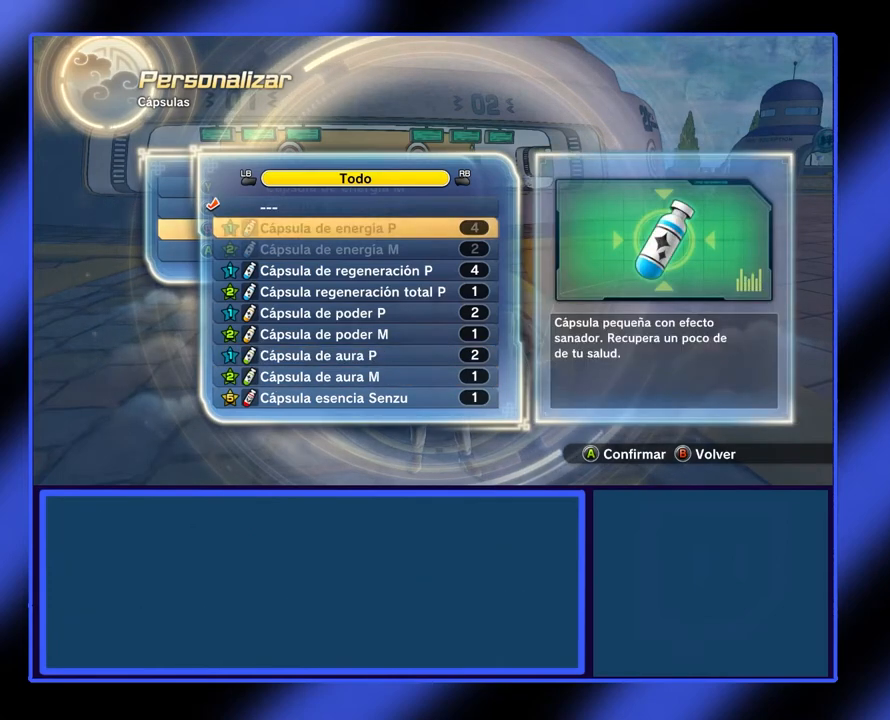
{"buttons": [], "left_stick": "center", "events": [[67, "B", "down"], [167, "B", "up"]]}
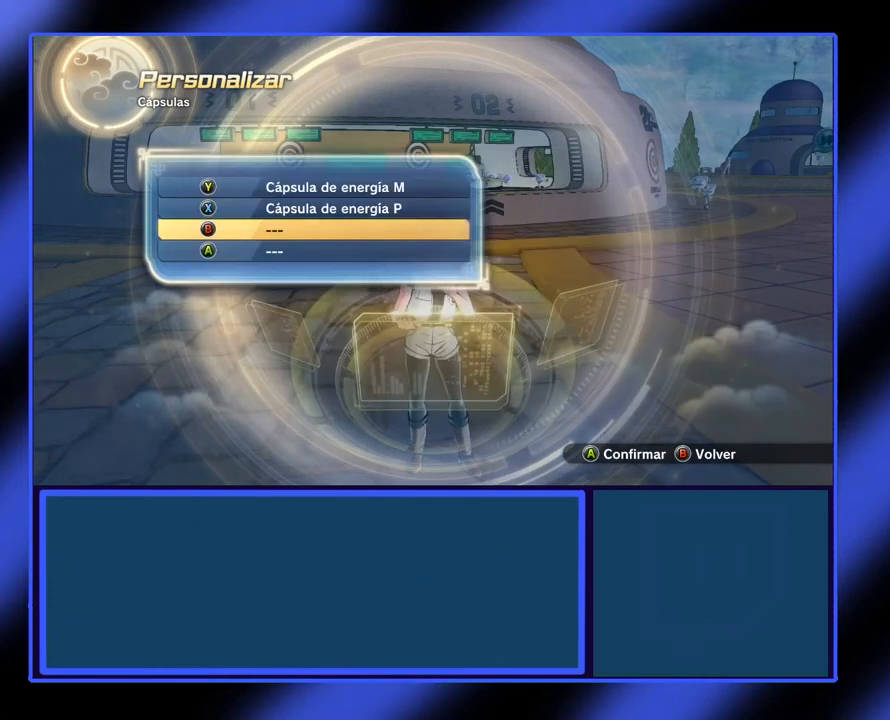
{"buttons": [], "left_stick": "center", "events": [[333, "B", "down"], [433, "B", "up"]]}
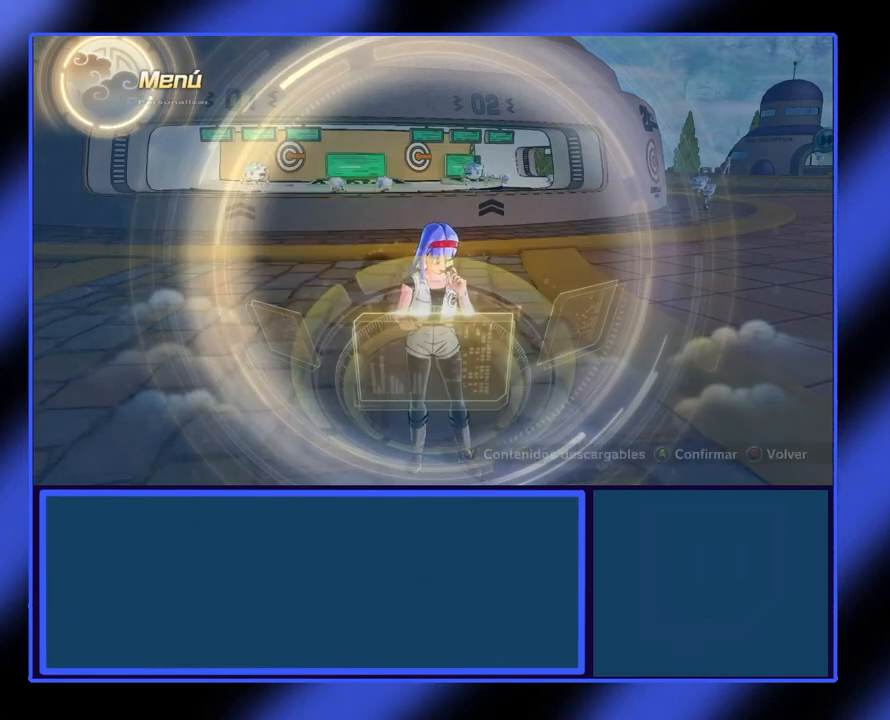
{"buttons": [], "left_stick": "center", "events": []}
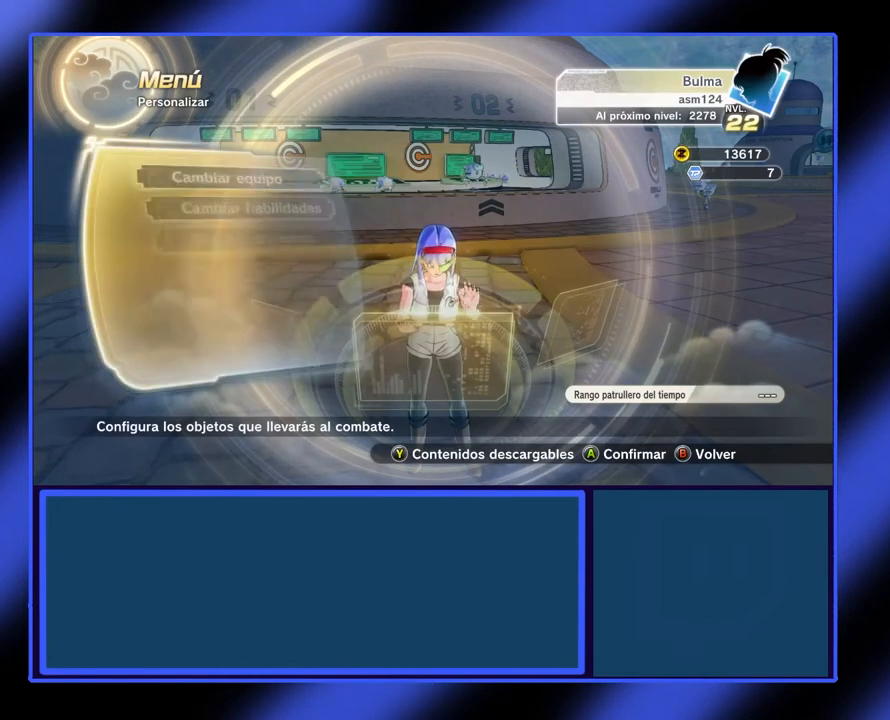
{"buttons": [], "left_stick": "center", "events": []}
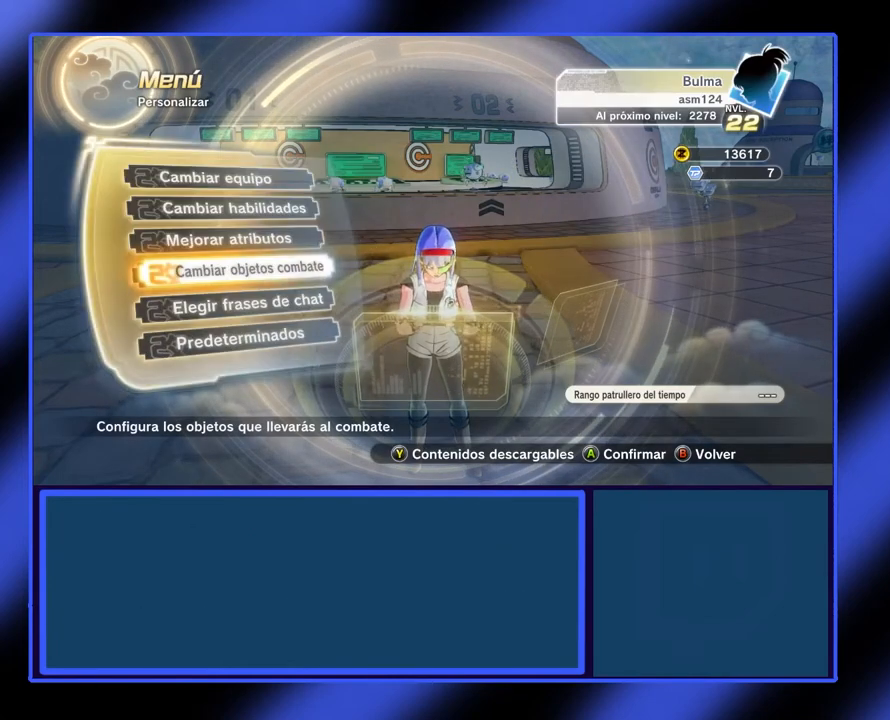
{"buttons": [], "left_stick": "center", "events": []}
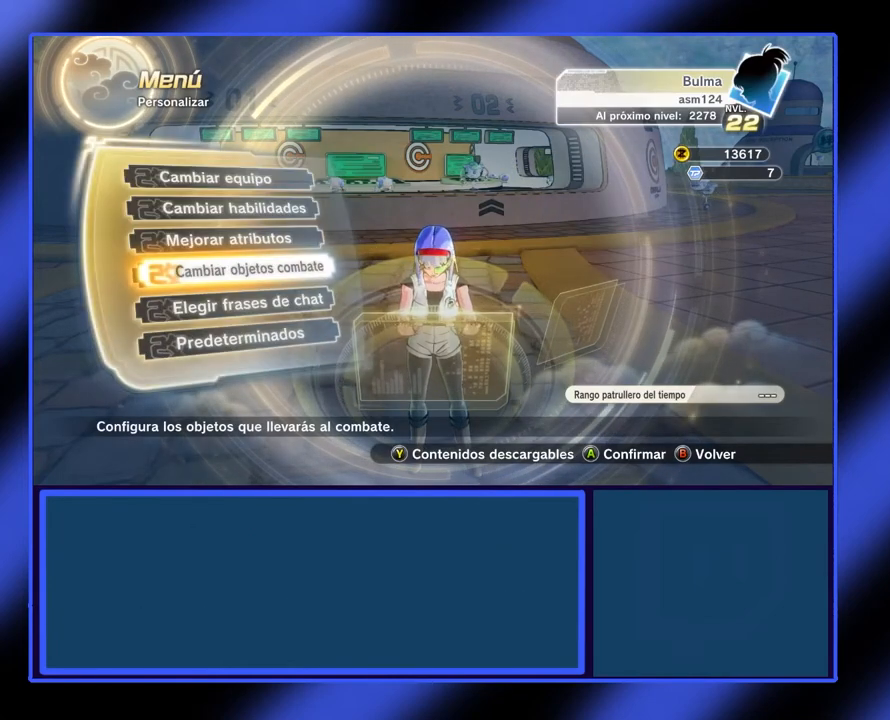
{"buttons": [], "left_stick": "center", "events": [[200, "B", "down"], [333, "B", "up"]]}
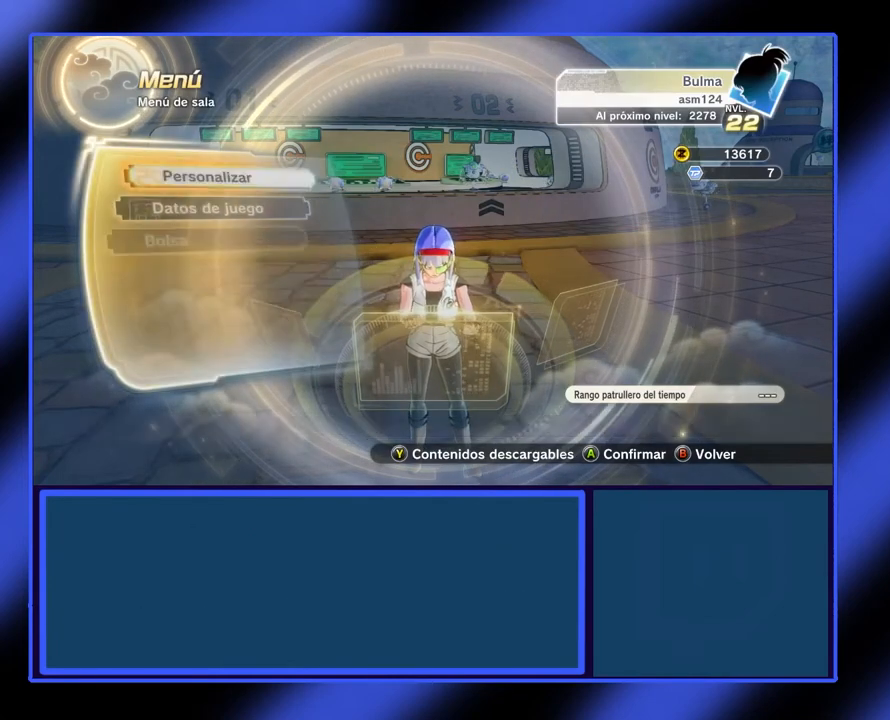
{"buttons": [], "left_stick": "center", "events": []}
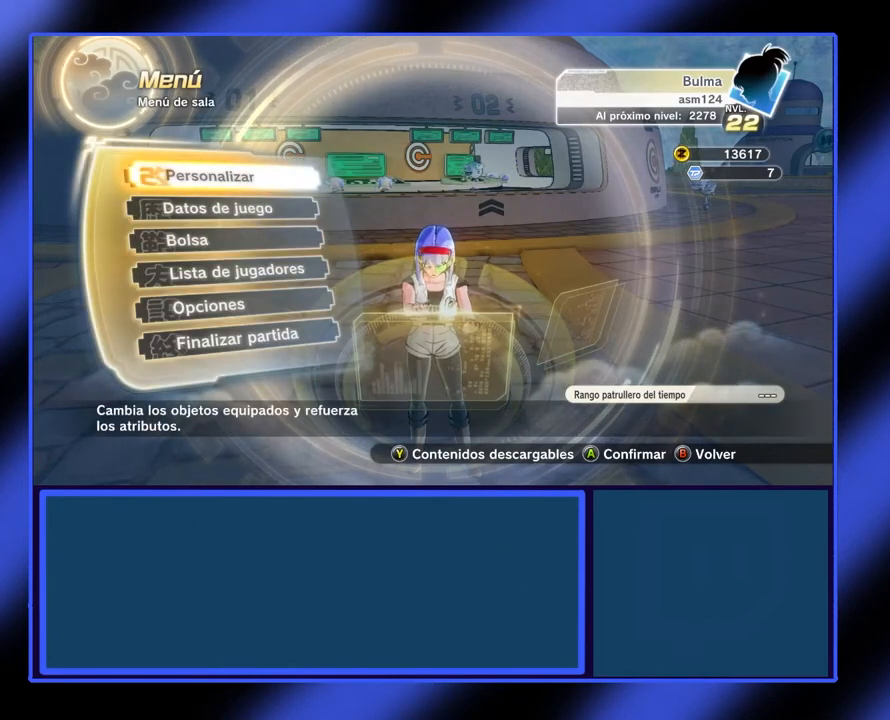
{"buttons": [], "left_stick": "center", "events": [[233, "B", "down"], [367, "B", "up"]]}
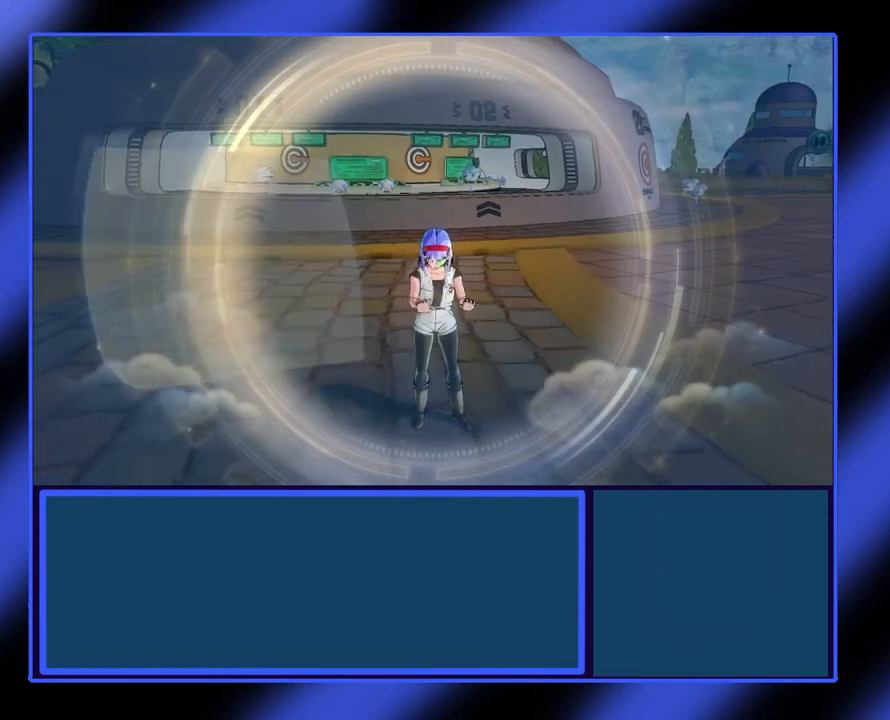
{"buttons": [], "left_stick": "center", "events": []}
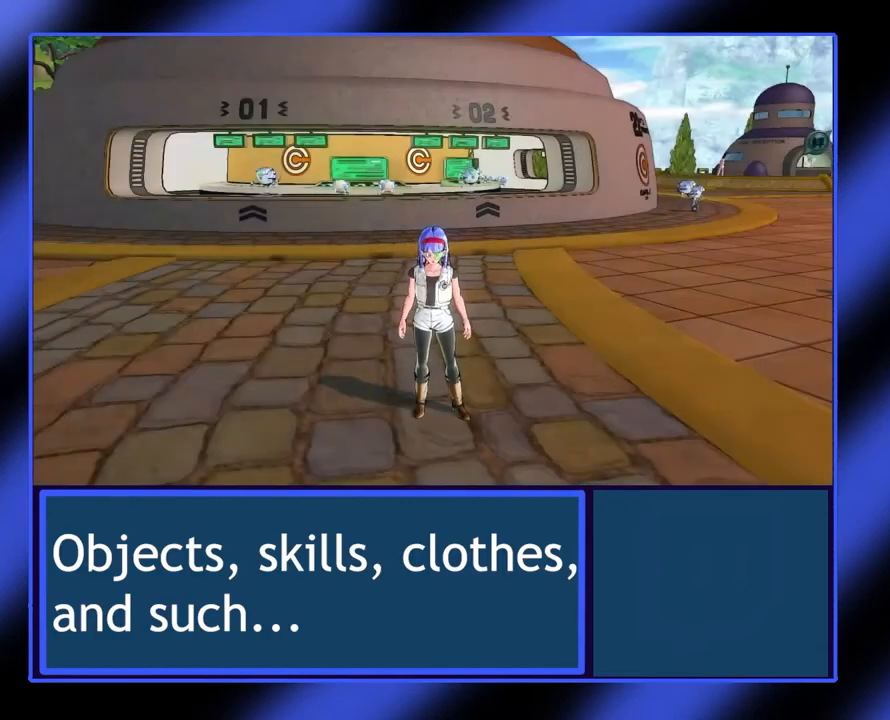
{"buttons": [], "left_stick": "center", "events": []}
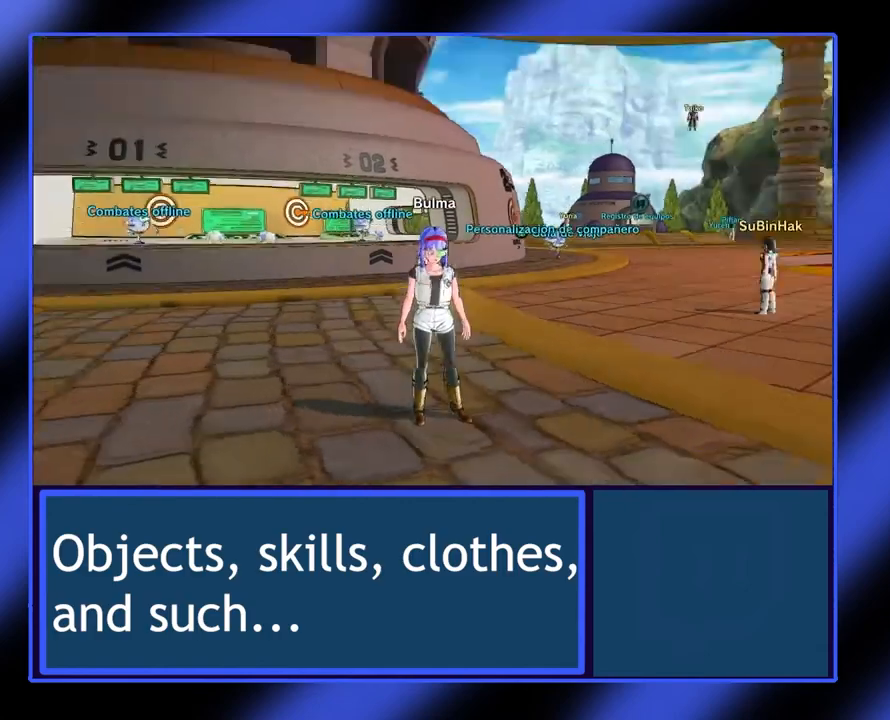
{"buttons": [], "left_stick": "center", "events": []}
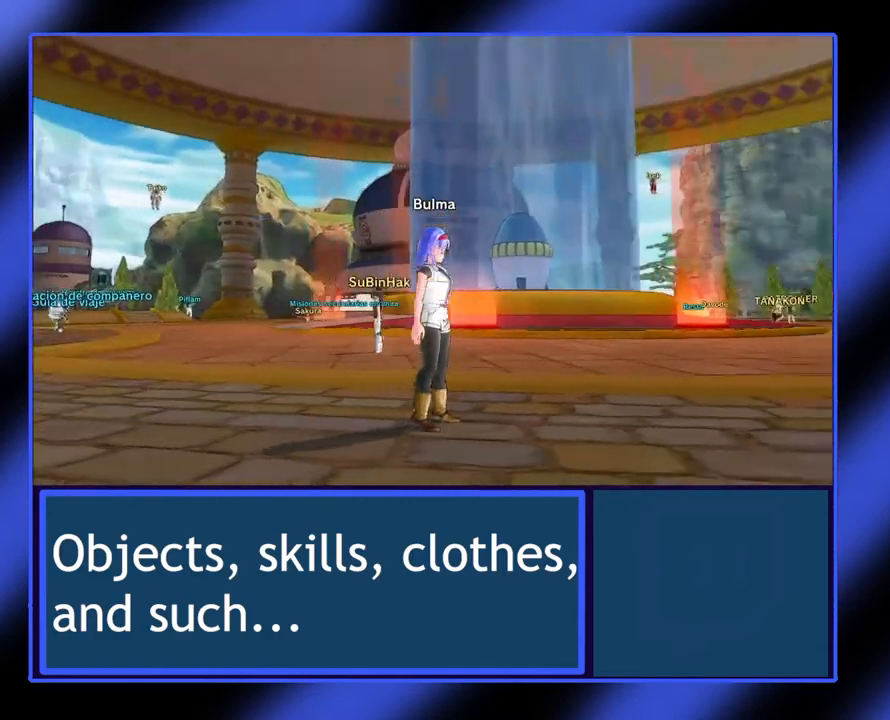
{"buttons": [], "left_stick": "center", "events": []}
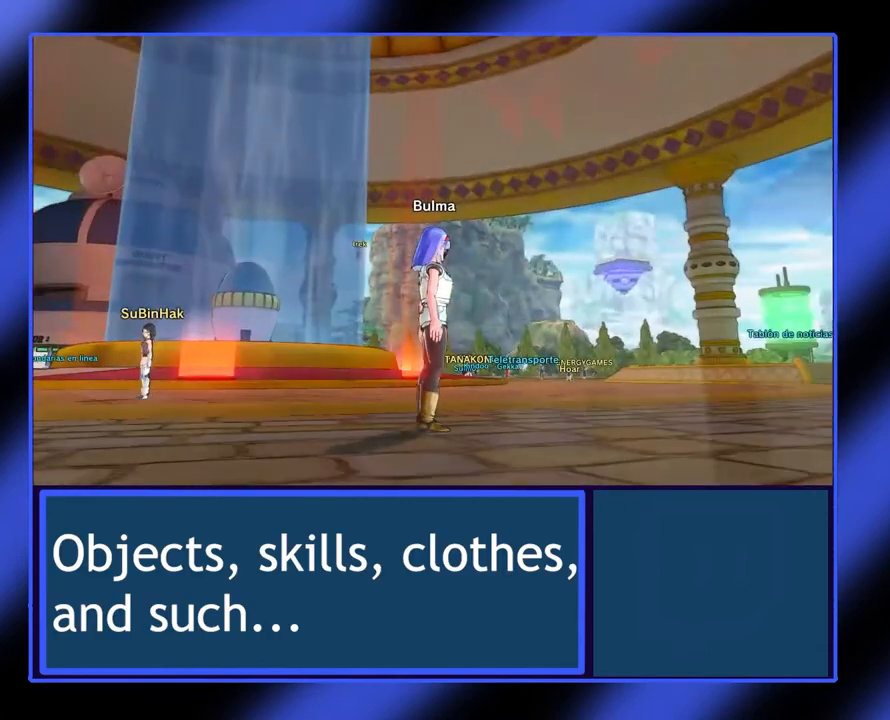
{"buttons": [], "left_stick": "up-right", "events": [[233, "left_stick", "up-right"]]}
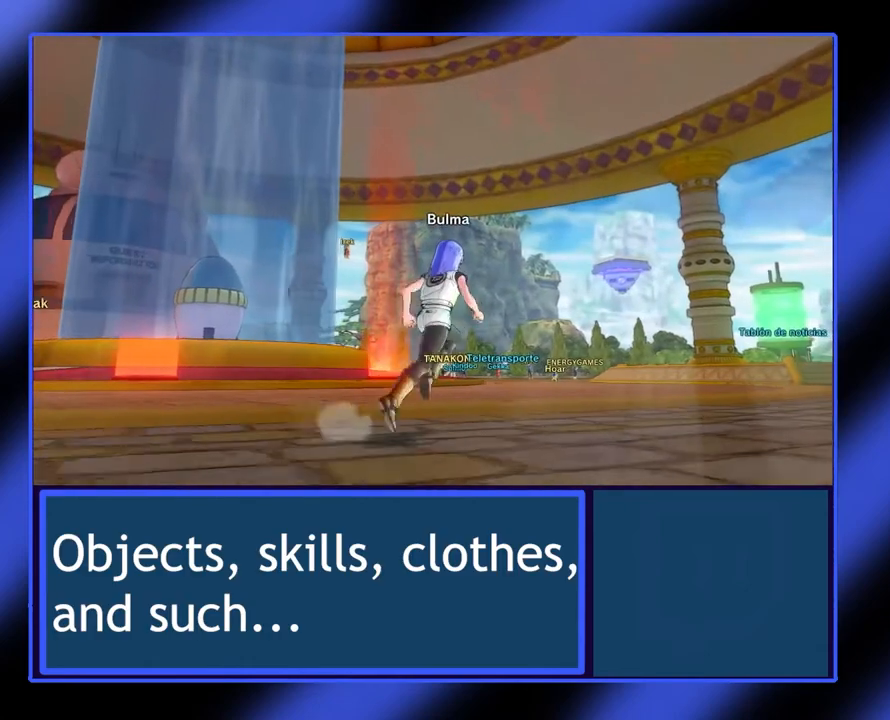
{"buttons": [], "left_stick": "up-right", "events": []}
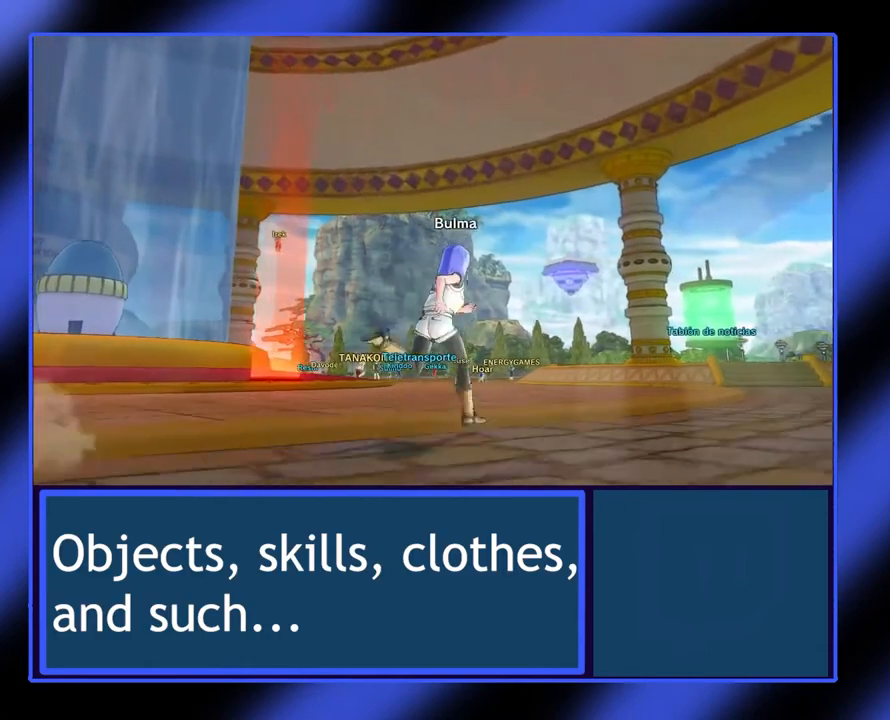
{"buttons": [], "left_stick": "up", "events": [[100, "left_stick", "up"]]}
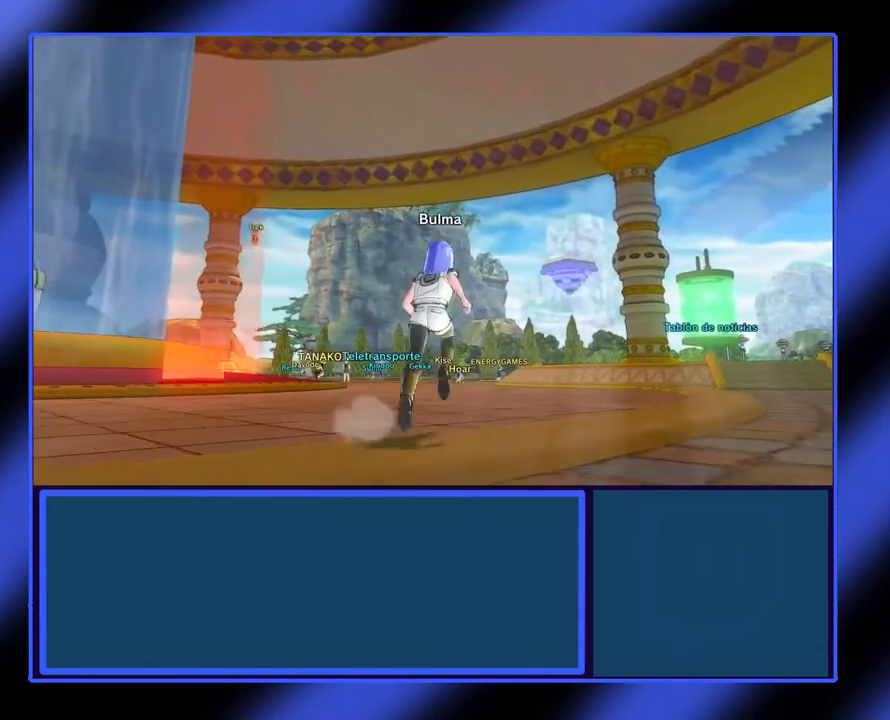
{"buttons": [], "left_stick": "up", "events": []}
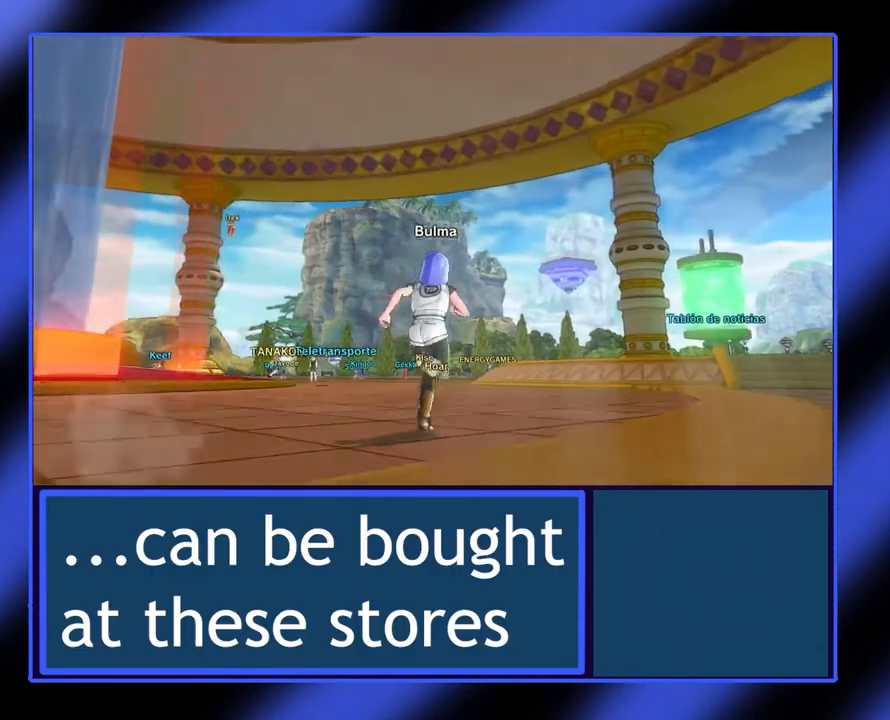
{"buttons": [], "left_stick": "up", "events": []}
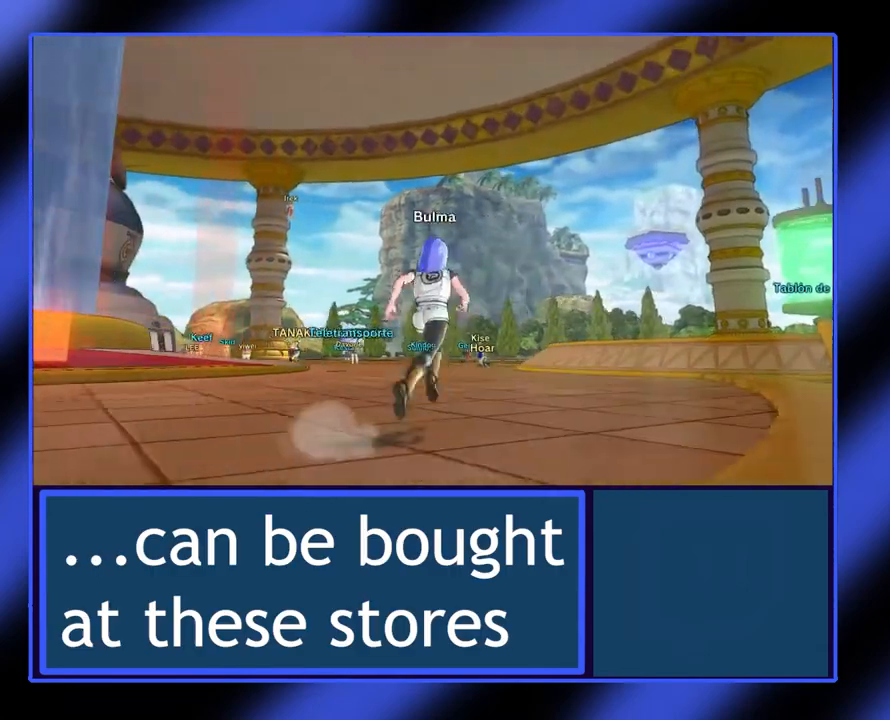
{"buttons": [], "left_stick": "up-right", "events": [[233, "left_stick", "up-right"]]}
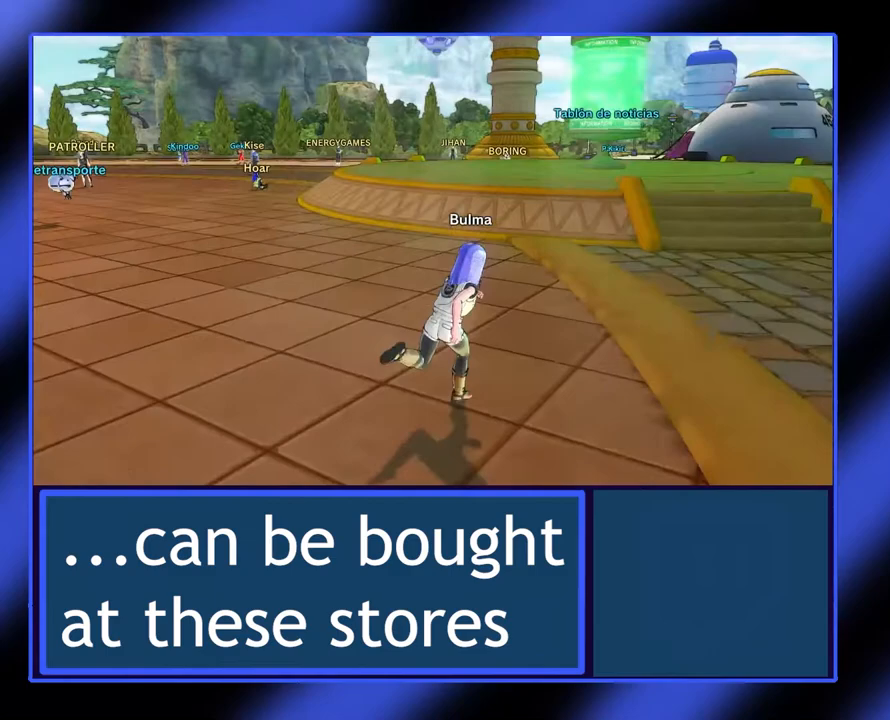
{"buttons": [], "left_stick": "up-right", "events": []}
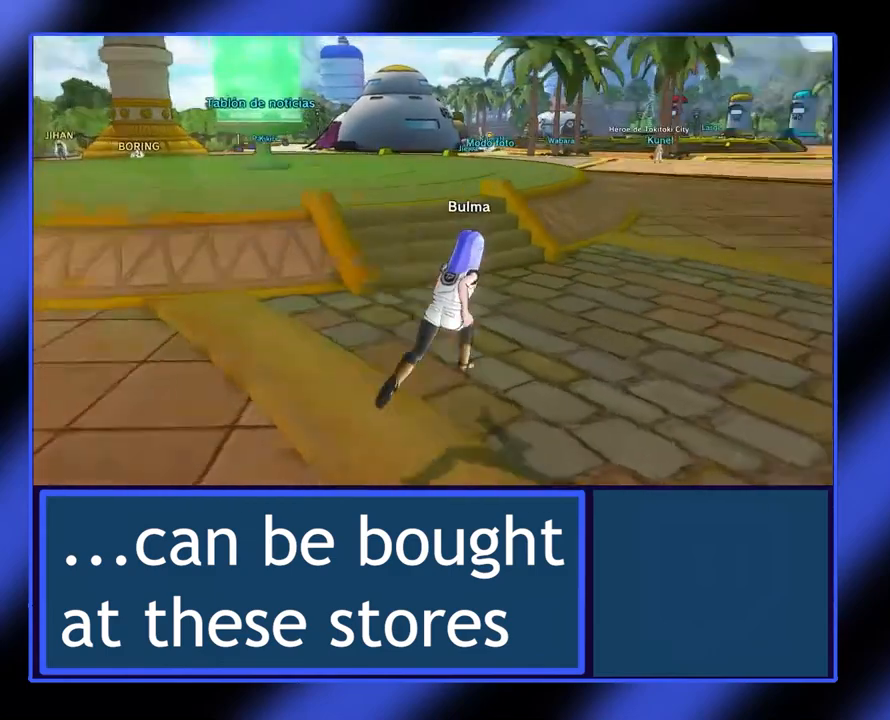
{"buttons": [], "left_stick": "up-right", "events": []}
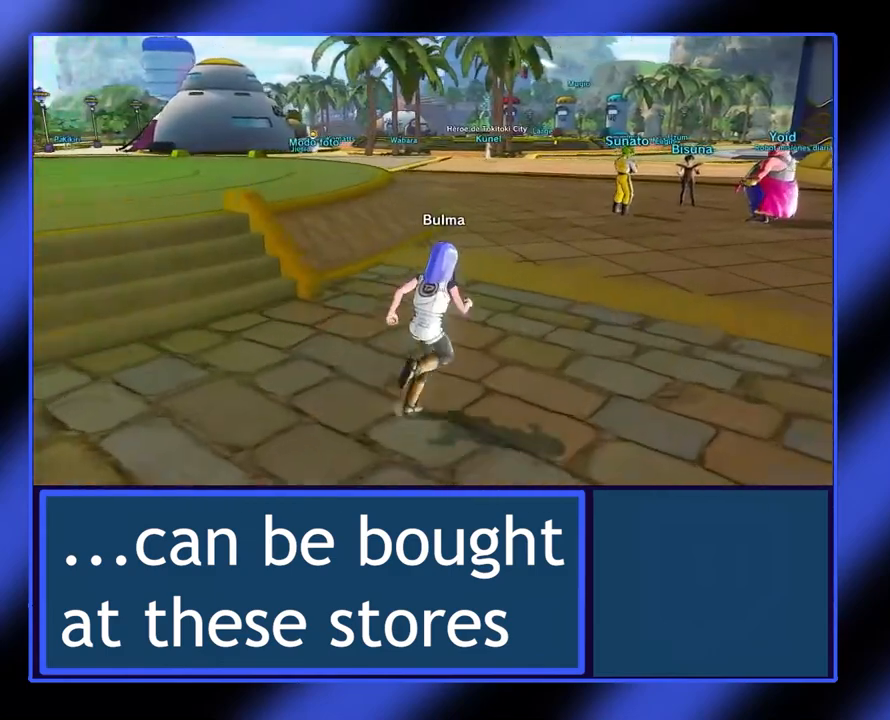
{"buttons": [], "left_stick": "up", "events": [[233, "left_stick", "up"]]}
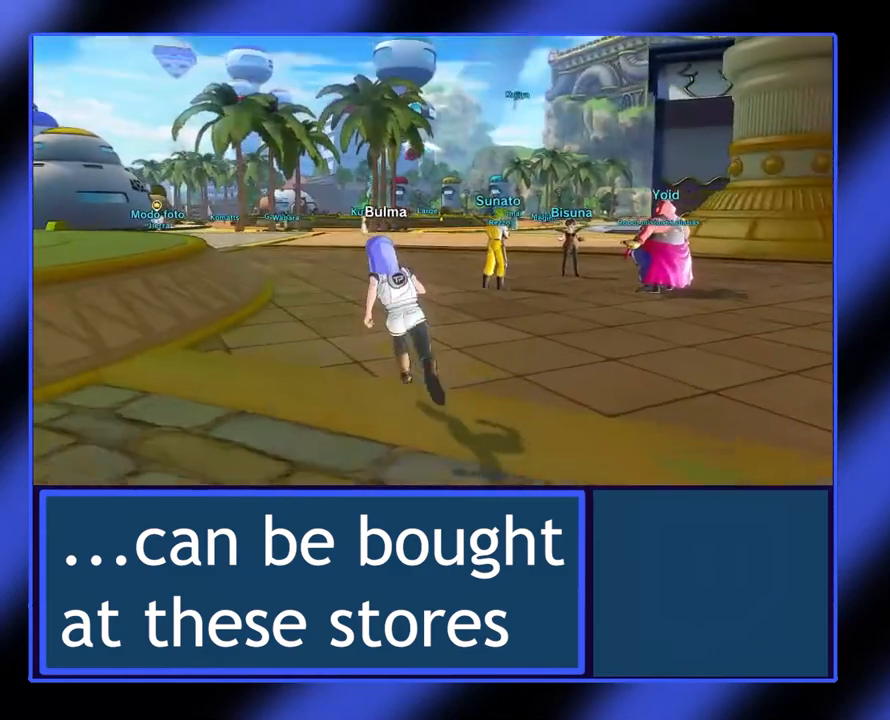
{"buttons": [], "left_stick": "up", "events": []}
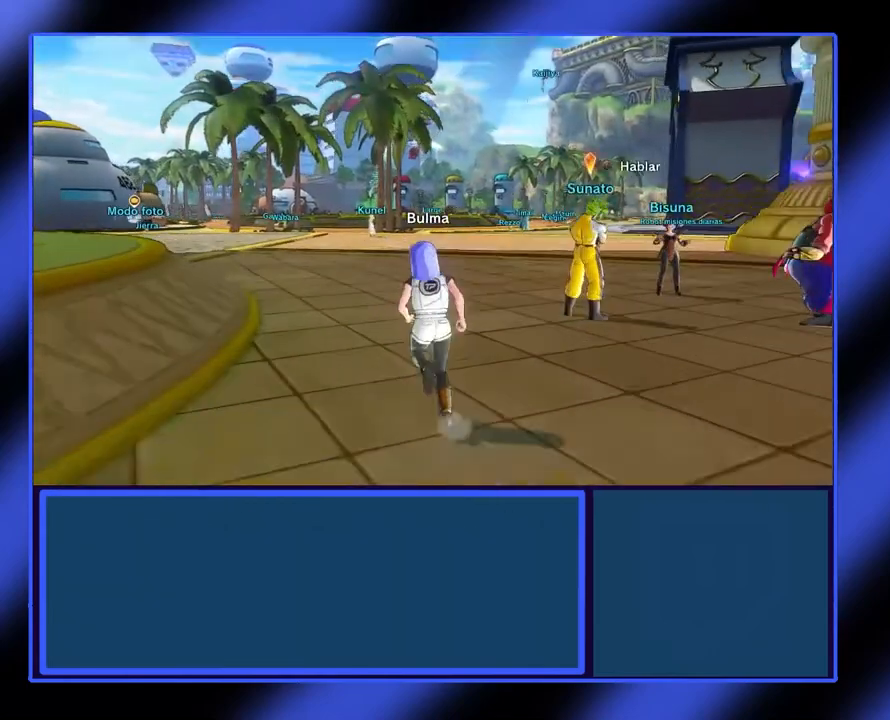
{"buttons": [], "left_stick": "up", "events": []}
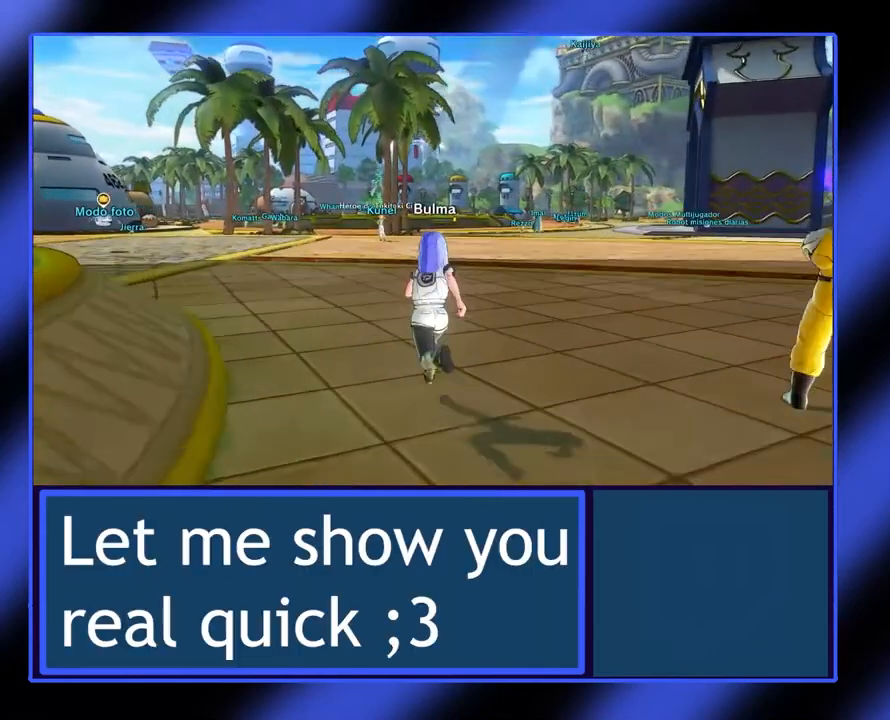
{"buttons": [], "left_stick": "up", "events": []}
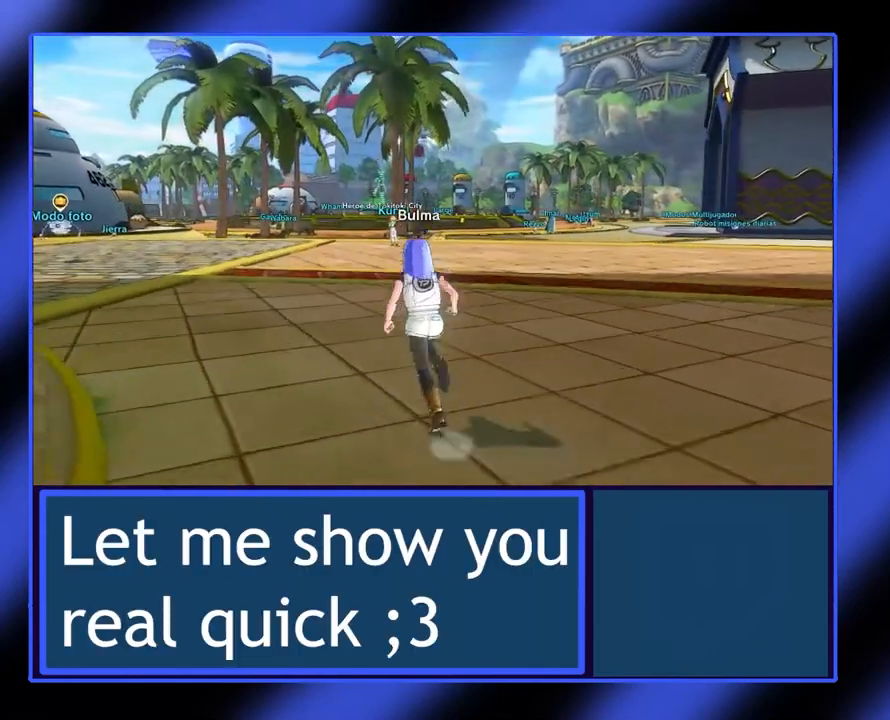
{"buttons": [], "left_stick": "up", "events": []}
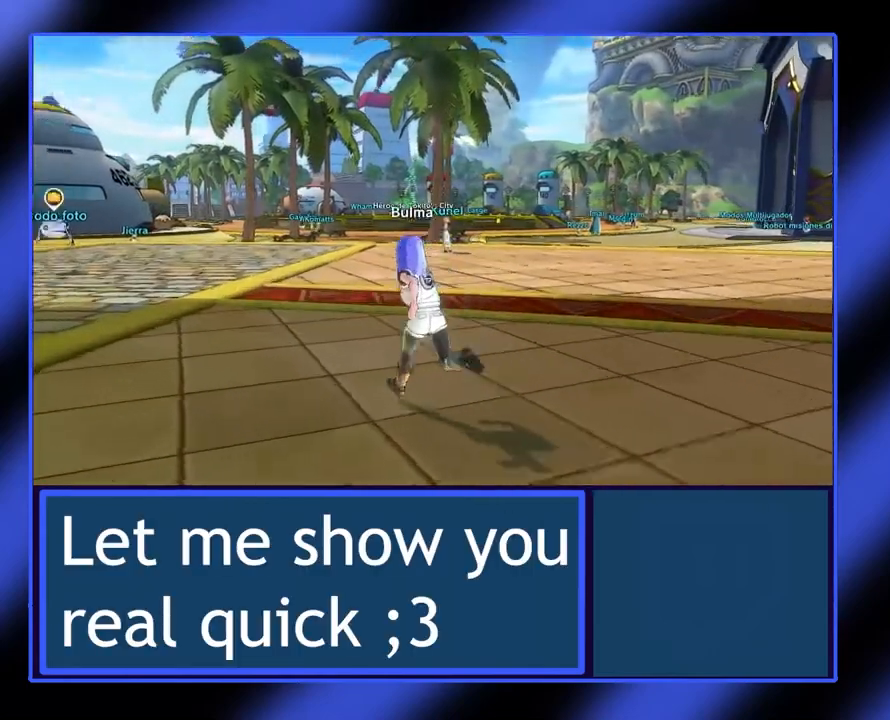
{"buttons": [], "left_stick": "up", "events": []}
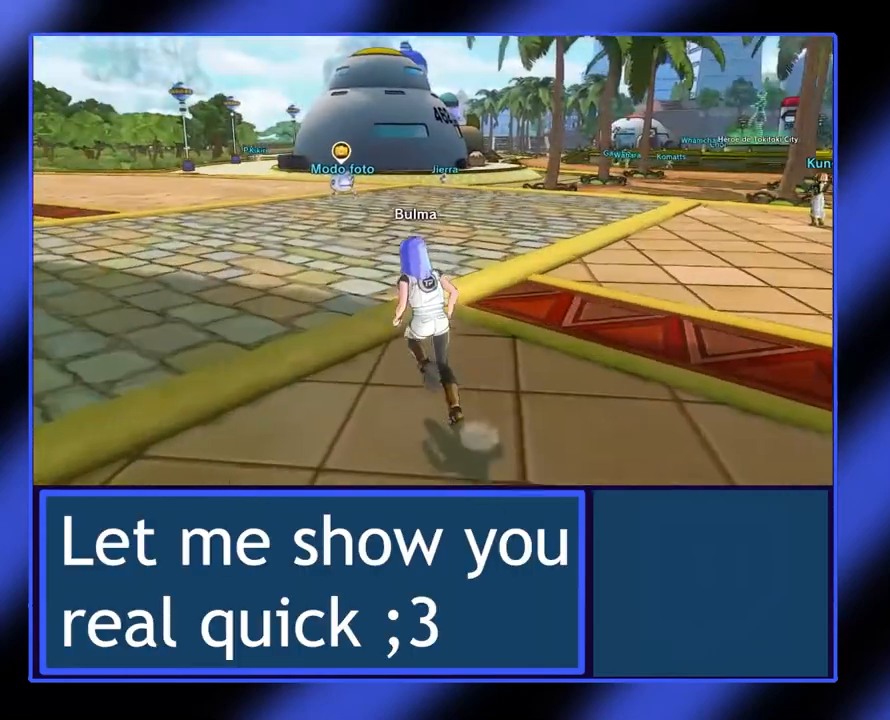
{"buttons": [], "left_stick": "up", "events": []}